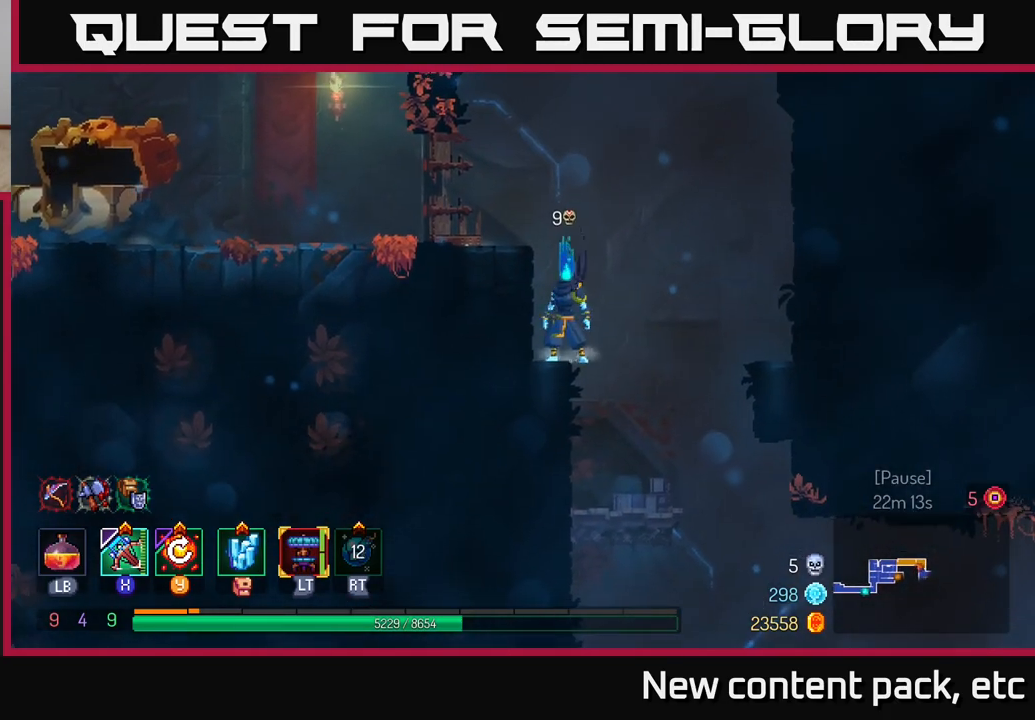
Gameplay with a controller (Xbox layout); each line is a JSON object with the inputs held at the frame after it. "events" lists button and stick changes between this image and that frame as [ms after this image, input, new state], when the widget could be followed in between.
{"buttons": [], "left_stick": "center", "right_stick": "down", "events": [[50, "left_stick", "right"], [117, "right_stick", "down"], [300, "left_stick", "center"]]}
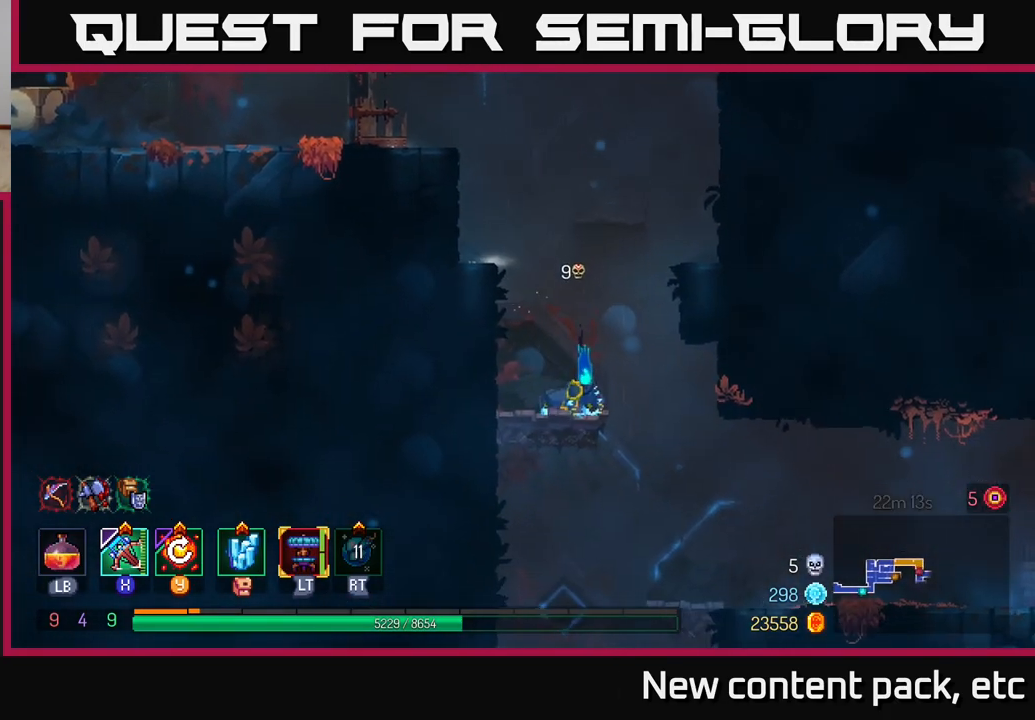
{"buttons": [], "left_stick": "right", "right_stick": "down", "events": [[367, "left_stick", "right"]]}
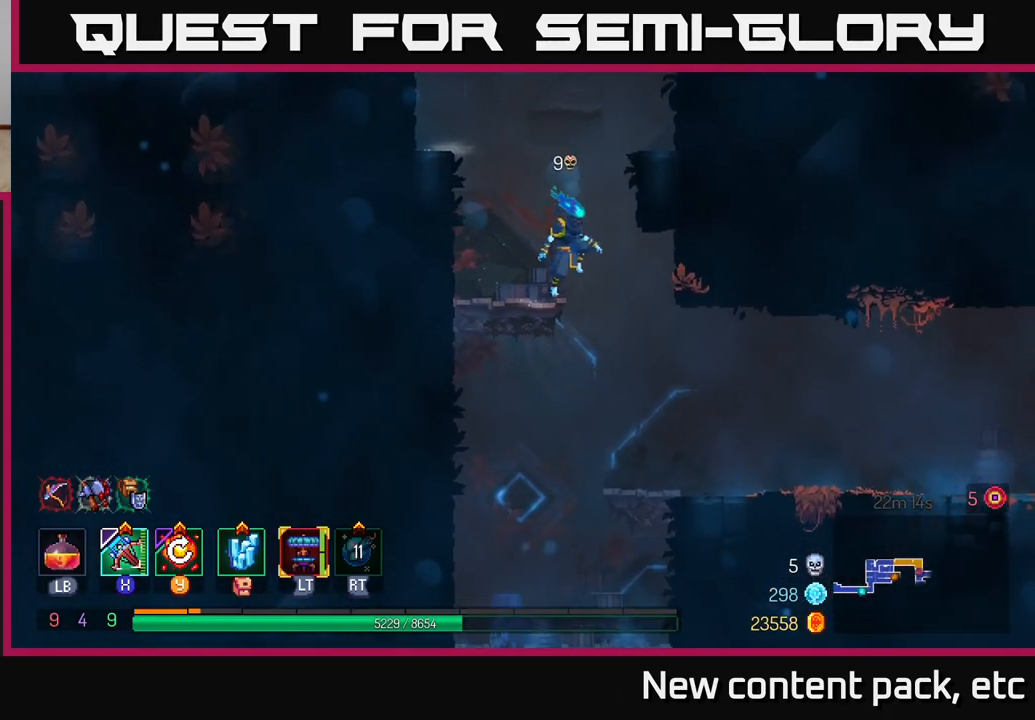
{"buttons": [], "left_stick": "center", "right_stick": "center", "events": [[250, "right_stick", "center"], [500, "left_stick", "center"]]}
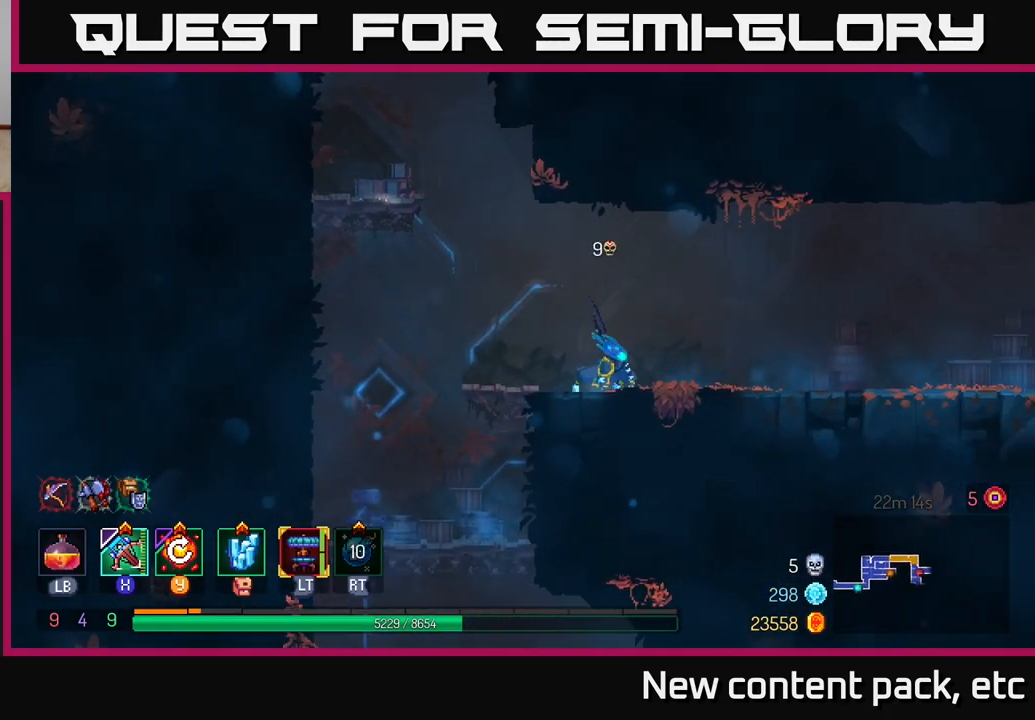
{"buttons": [], "left_stick": "left", "right_stick": "down", "events": [[183, "left_stick", "left"], [217, "right_stick", "down"]]}
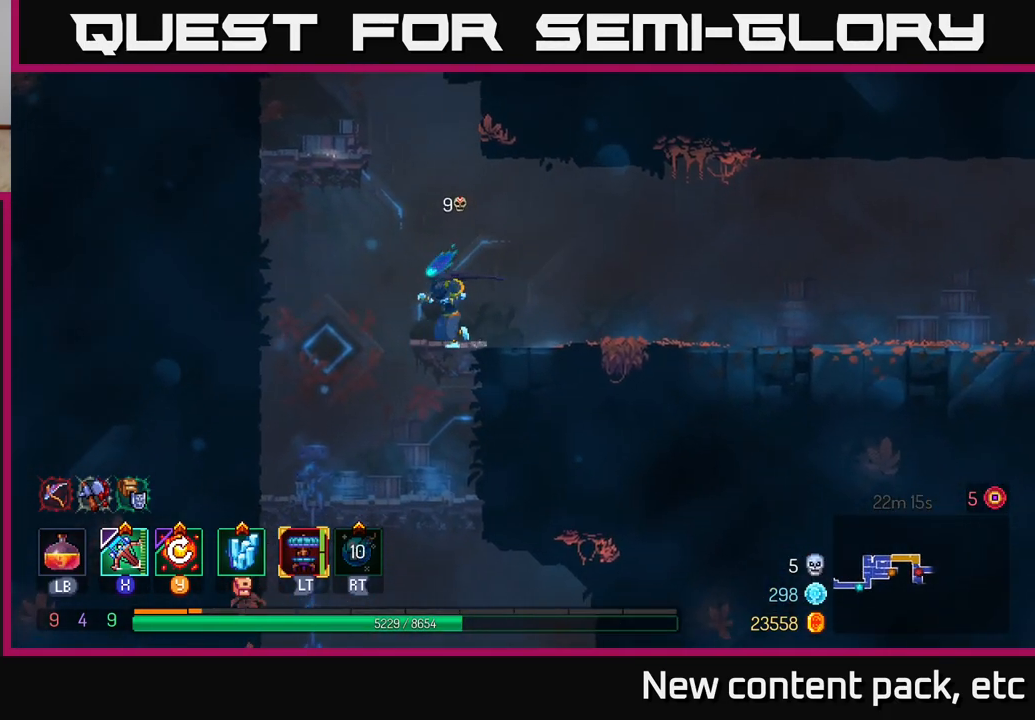
{"buttons": [], "left_stick": "right", "right_stick": "down", "events": [[117, "left_stick", "up-left"], [350, "left_stick", "center"], [417, "left_stick", "right"]]}
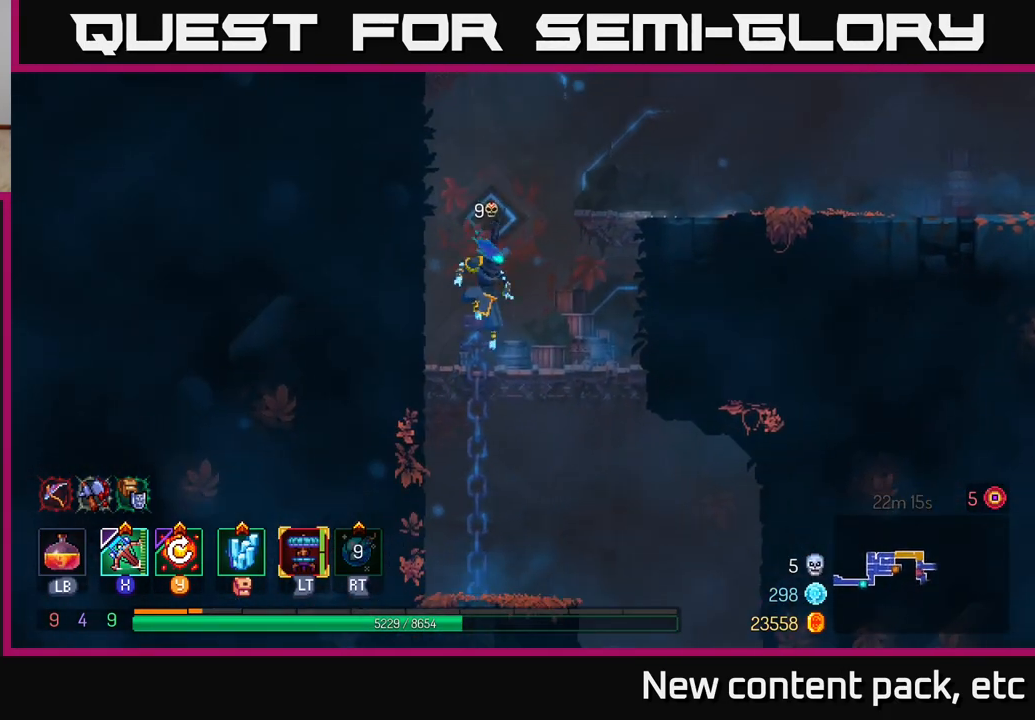
{"buttons": [], "left_stick": "down", "right_stick": "down", "events": [[83, "left_stick", "down"]]}
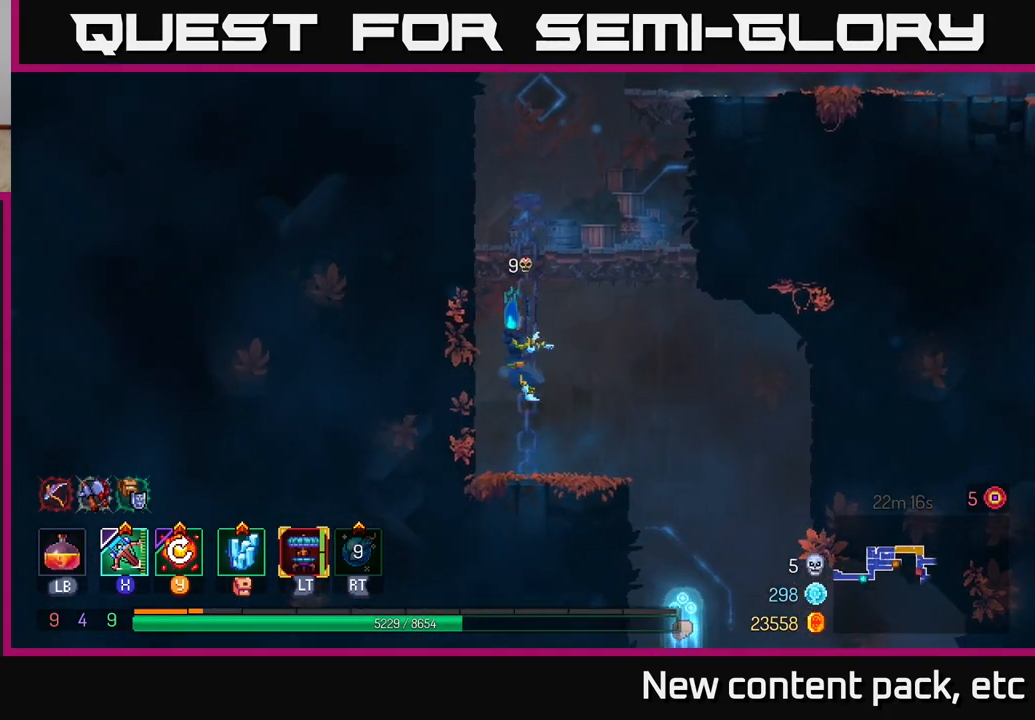
{"buttons": [], "left_stick": "right", "right_stick": "down", "events": [[283, "left_stick", "right"]]}
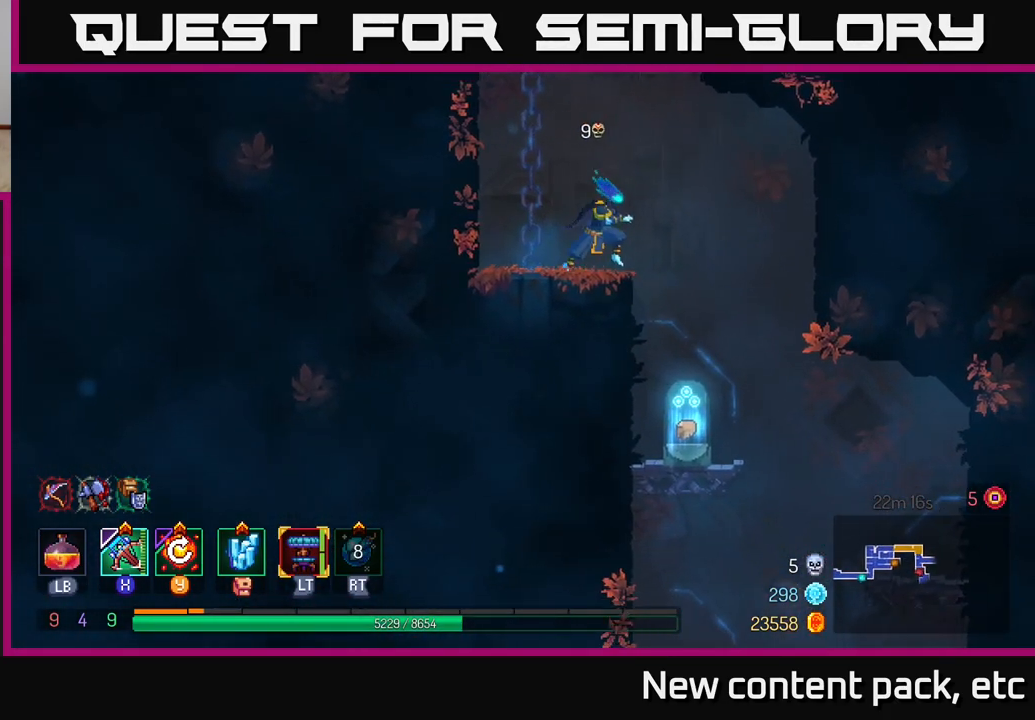
{"buttons": [], "left_stick": "center", "right_stick": "center", "events": [[217, "left_stick", "center"], [250, "right_stick", "center"]]}
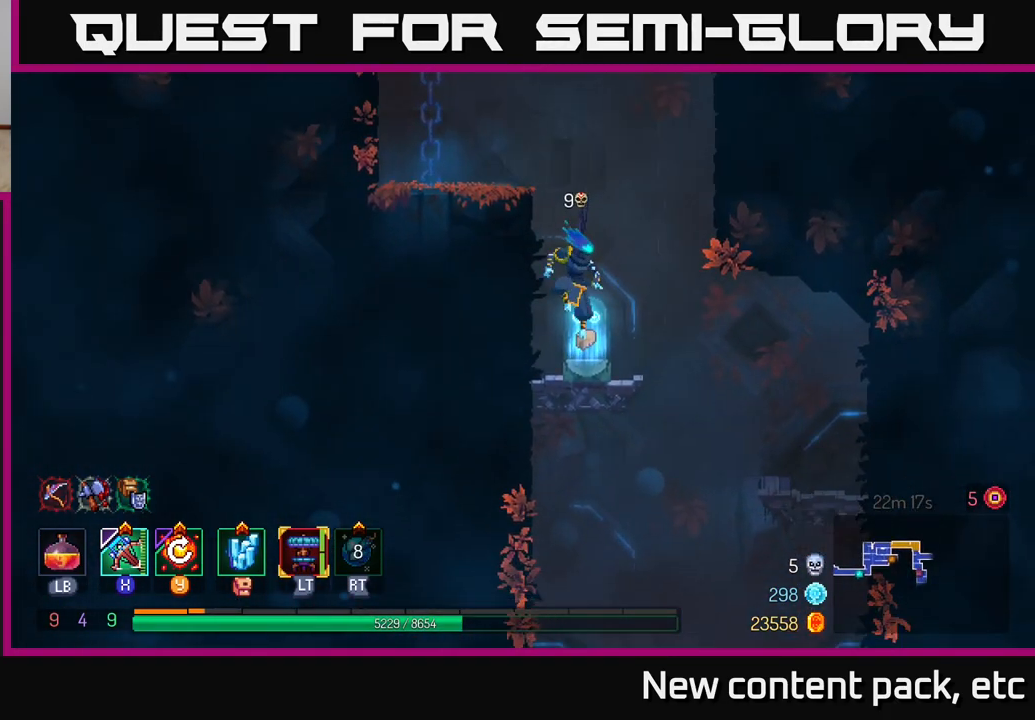
{"buttons": ["R1"], "left_stick": "center", "right_stick": "center", "events": [[150, "left_stick", "right"], [250, "R1", "down"], [317, "R1", "up"], [333, "left_stick", "center"], [433, "R1", "down"]]}
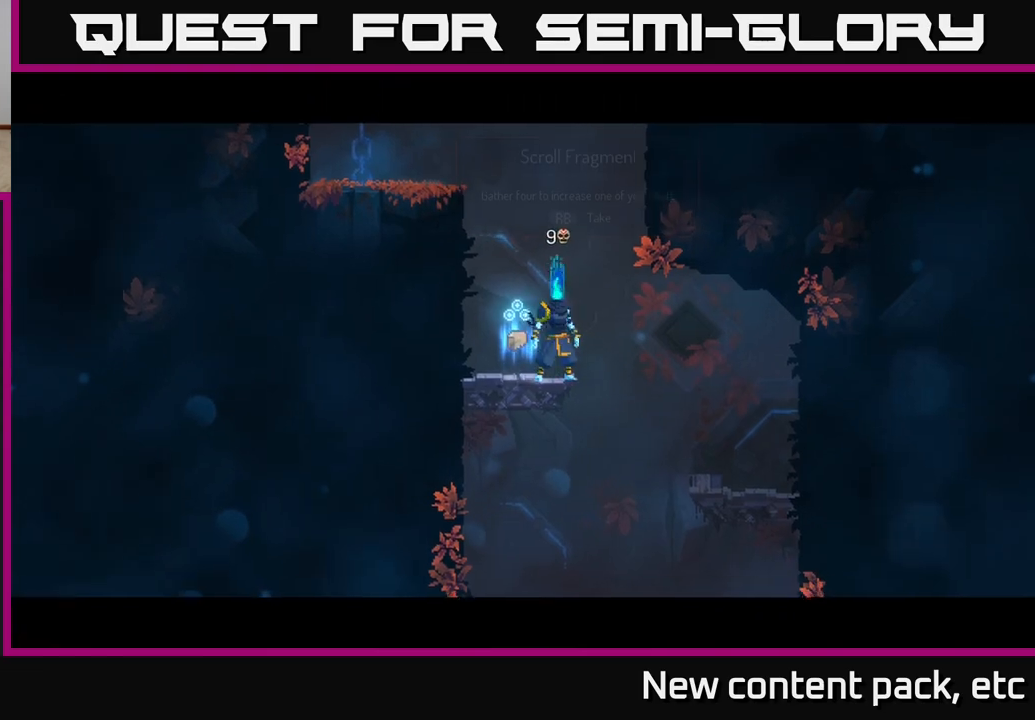
{"buttons": [], "left_stick": "center", "right_stick": "down", "events": [[33, "R1", "up"], [267, "right_stick", "down"]]}
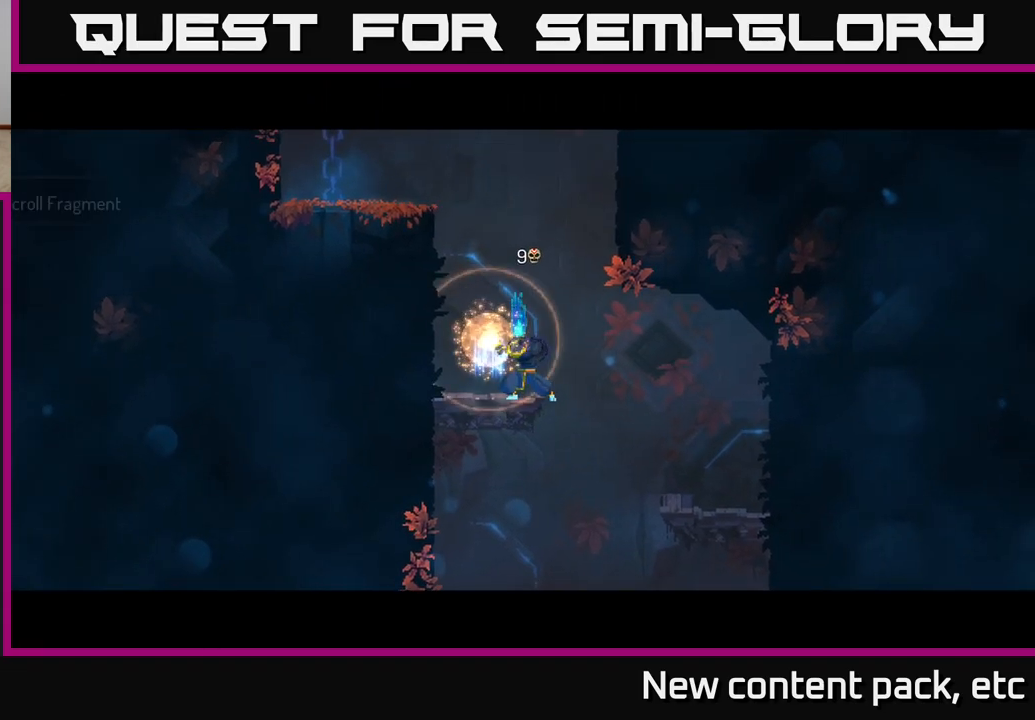
{"buttons": [], "left_stick": "center", "right_stick": "down", "events": []}
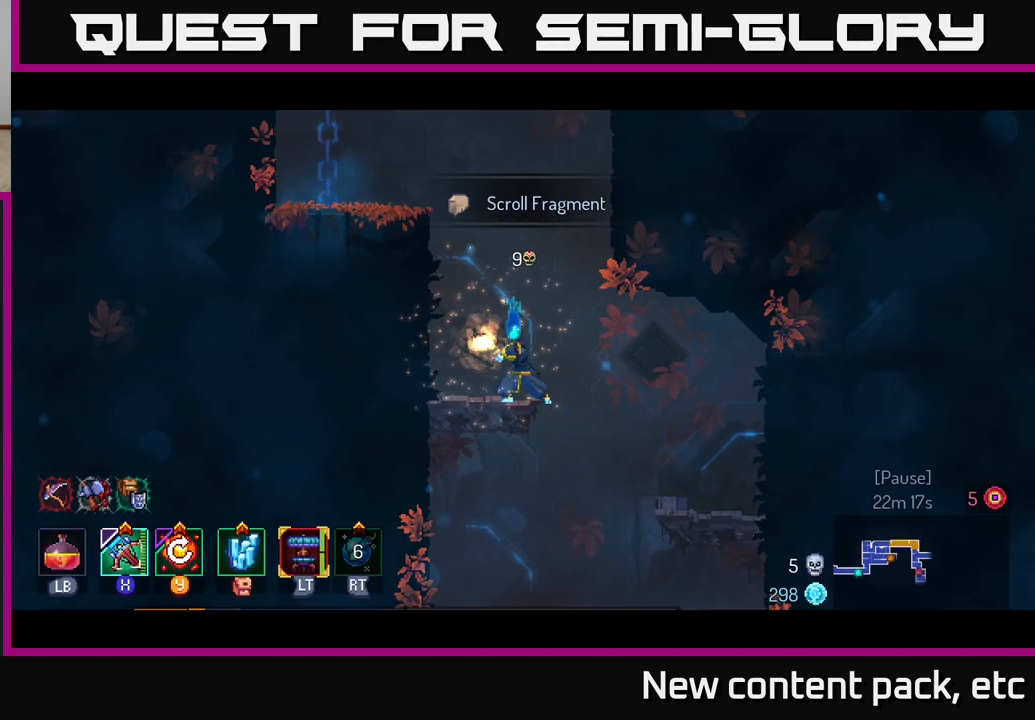
{"buttons": [], "left_stick": "right", "right_stick": "down", "events": [[33, "left_stick", "right"]]}
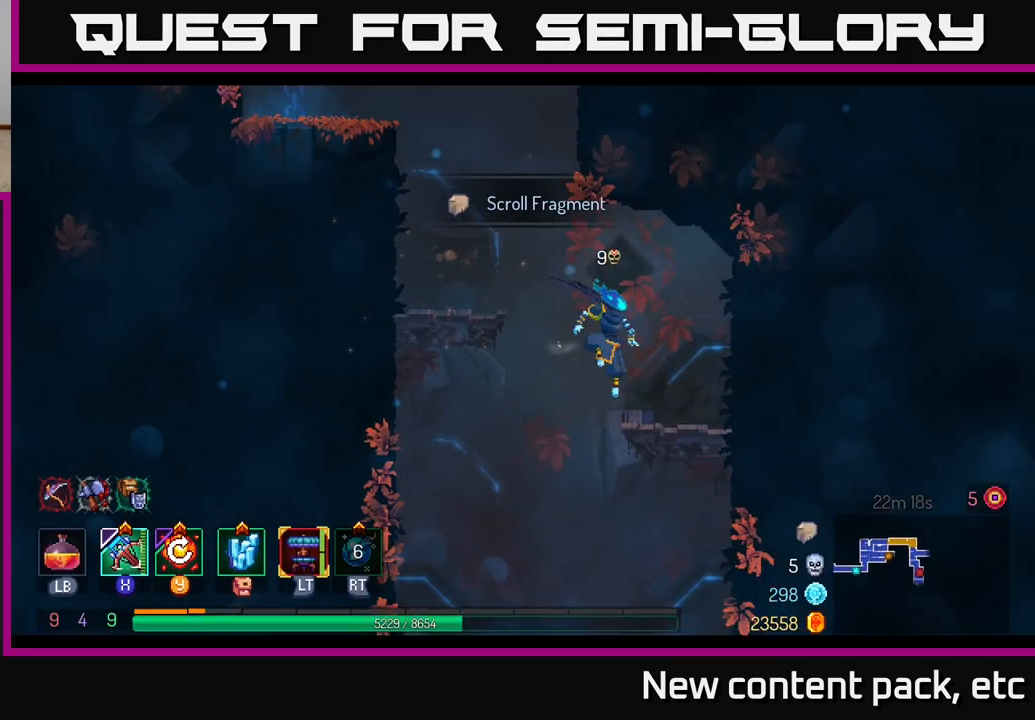
{"buttons": [], "left_stick": "left", "right_stick": "down", "events": [[150, "left_stick", "center"], [350, "left_stick", "left"]]}
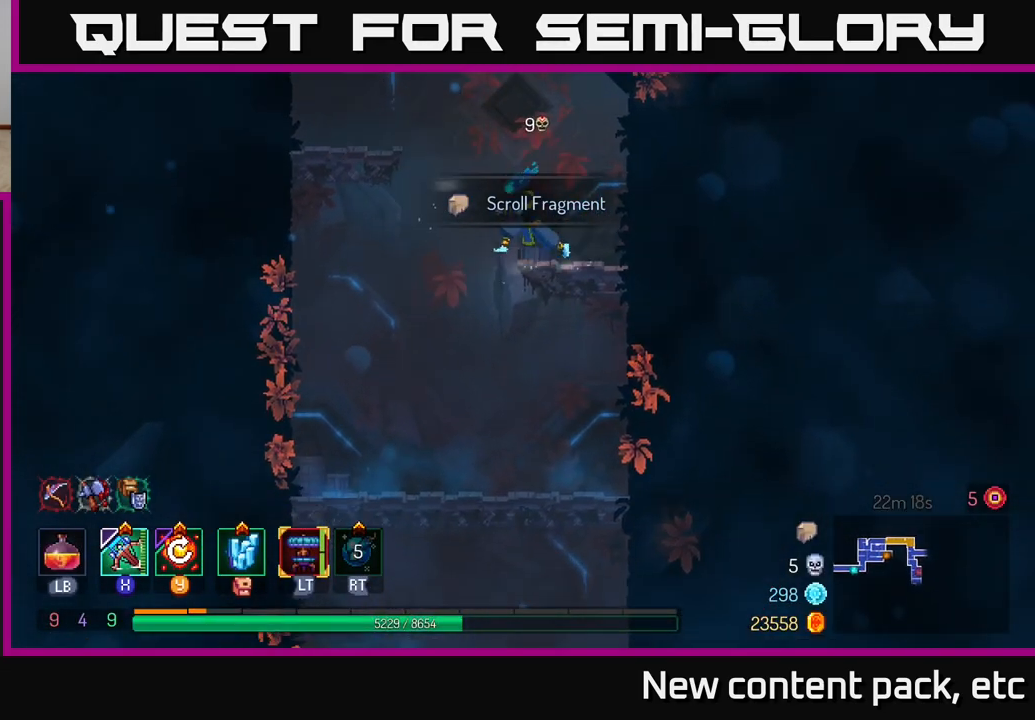
{"buttons": [], "left_stick": "right", "right_stick": "down", "events": [[433, "left_stick", "right"]]}
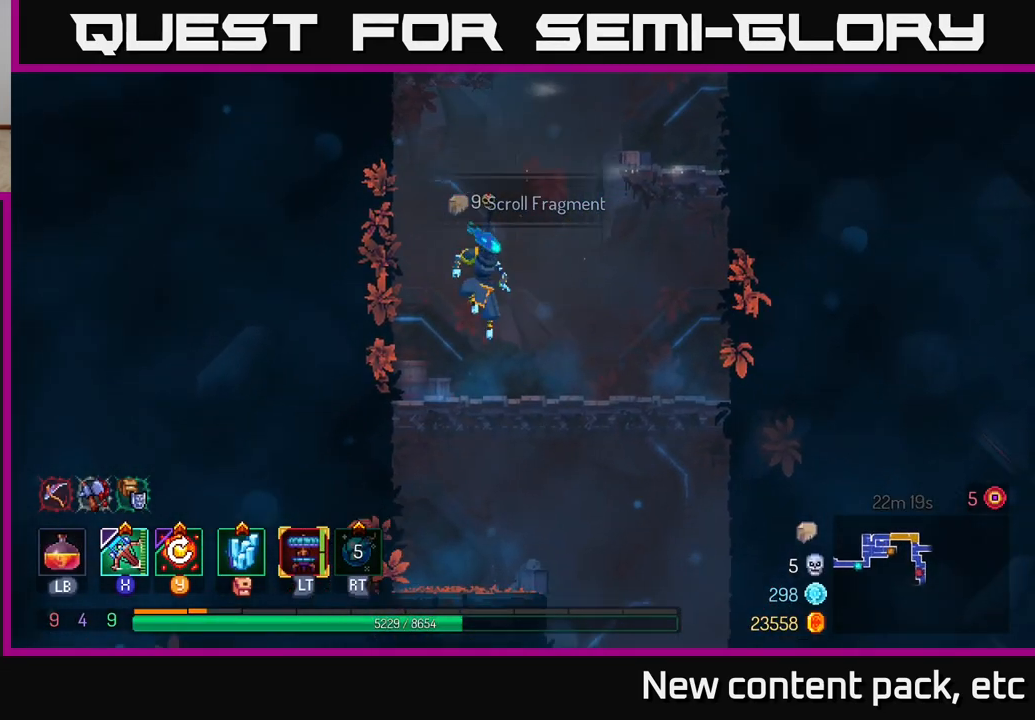
{"buttons": [], "left_stick": "center", "right_stick": "center", "events": [[183, "left_stick", "down"], [250, "right_stick", "center"], [317, "A", "down"], [383, "A", "up"], [483, "left_stick", "center"]]}
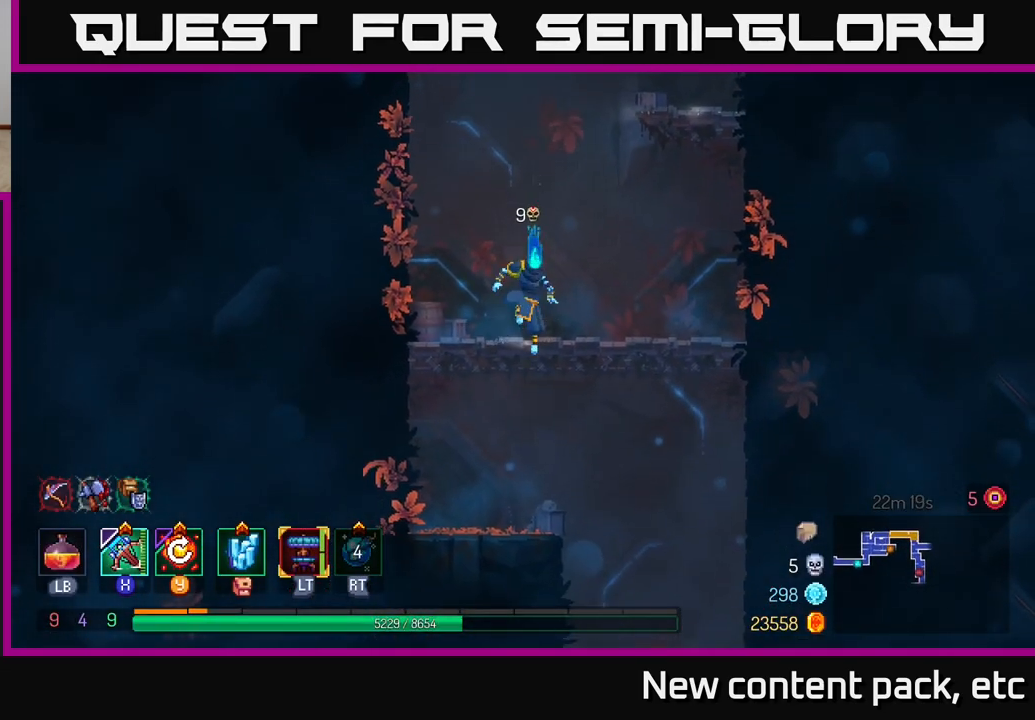
{"buttons": [], "left_stick": "right", "right_stick": "down", "events": [[17, "right_stick", "down"], [233, "left_stick", "down-left"], [417, "left_stick", "center"], [483, "left_stick", "right"]]}
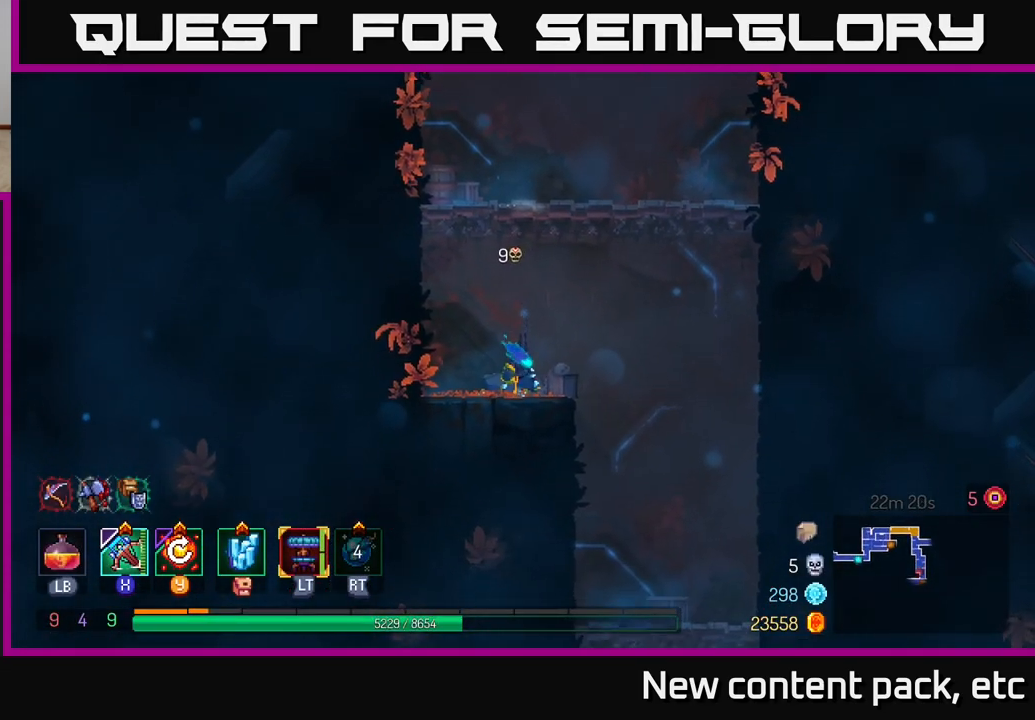
{"buttons": [], "left_stick": "center", "right_stick": "down", "events": [[367, "left_stick", "center"]]}
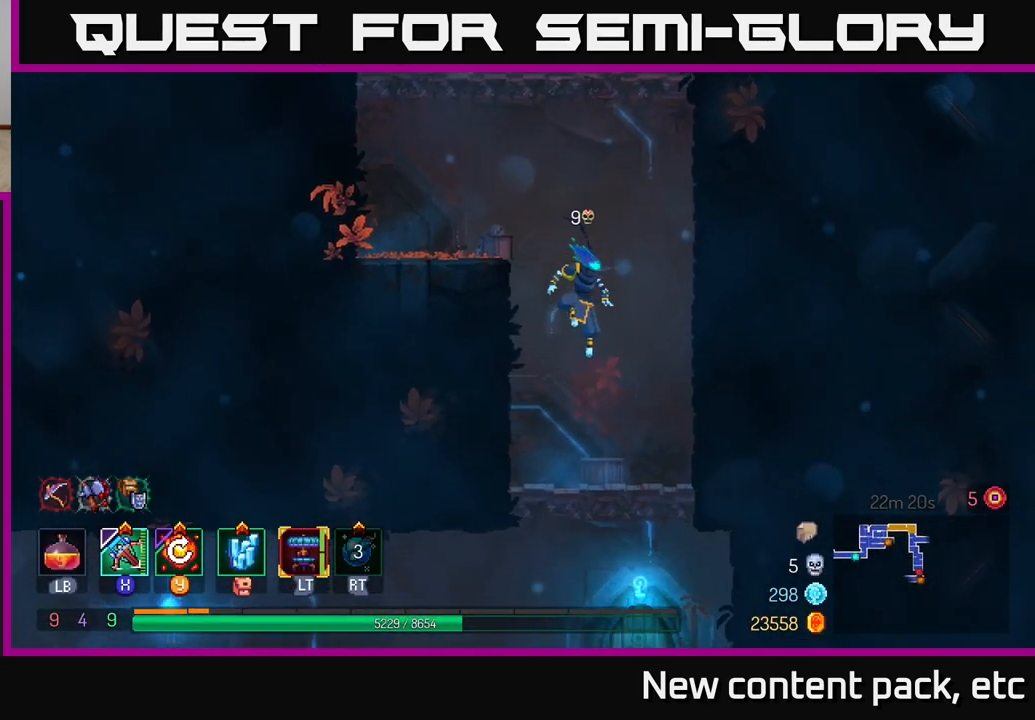
{"buttons": [], "left_stick": "down", "right_stick": "center", "events": [[333, "left_stick", "down"], [500, "right_stick", "center"]]}
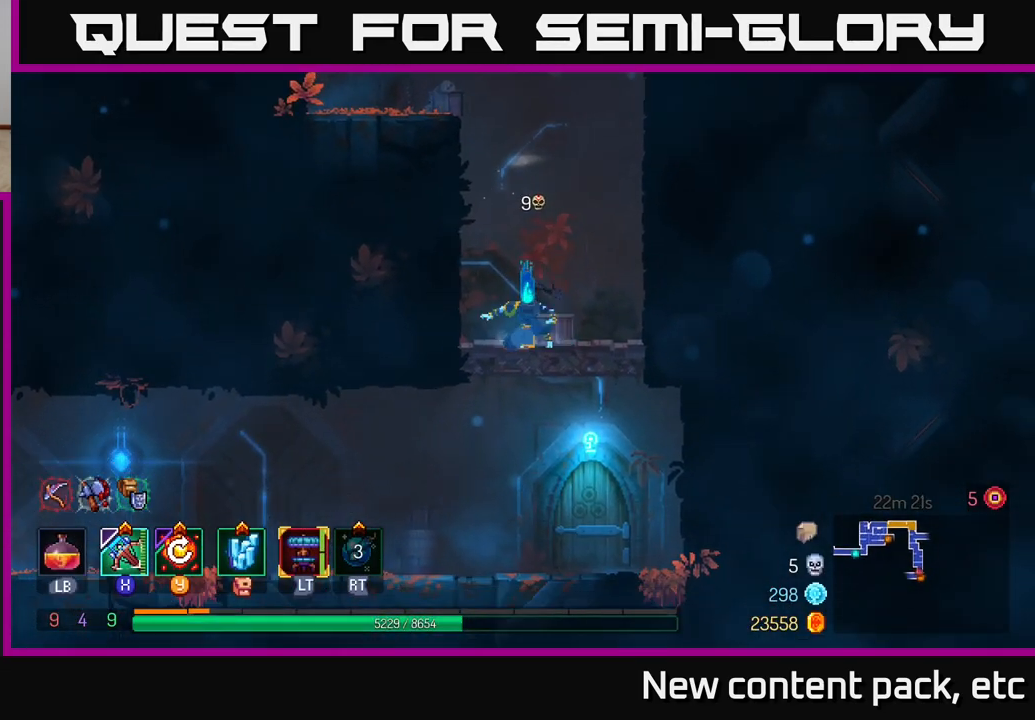
{"buttons": [], "left_stick": "right", "right_stick": "center", "events": [[83, "A", "down"], [167, "A", "up"], [267, "left_stick", "center"], [450, "left_stick", "right"]]}
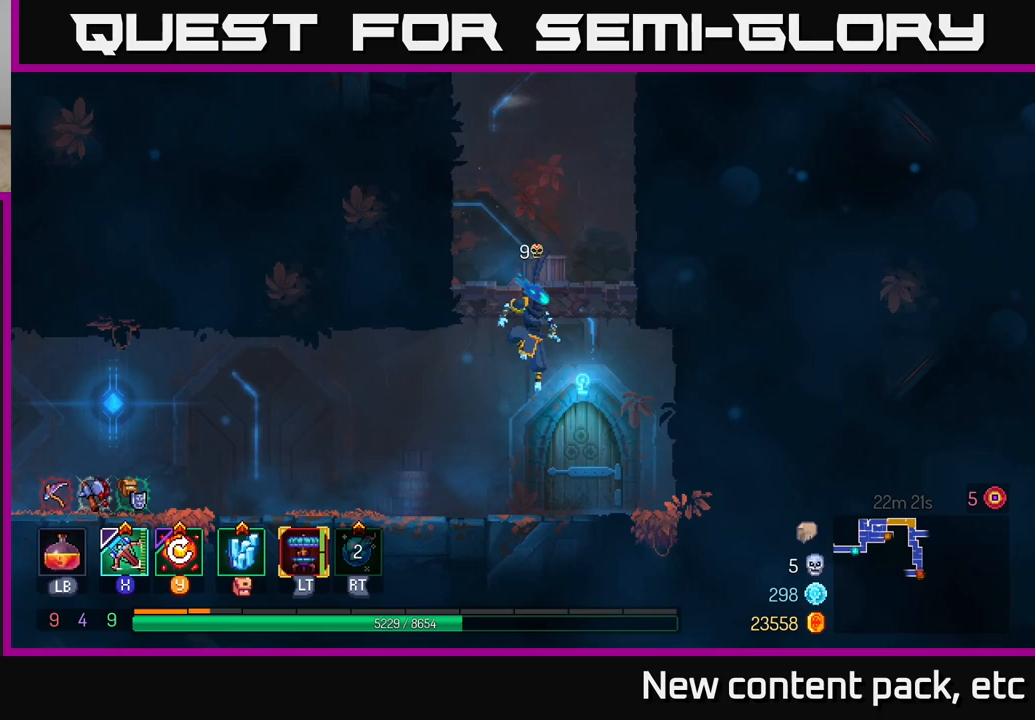
{"buttons": [], "left_stick": "left", "right_stick": "center", "events": [[250, "R1", "down"], [250, "left_stick", "left"], [333, "R1", "up"], [400, "R1", "down"], [500, "R1", "up"]]}
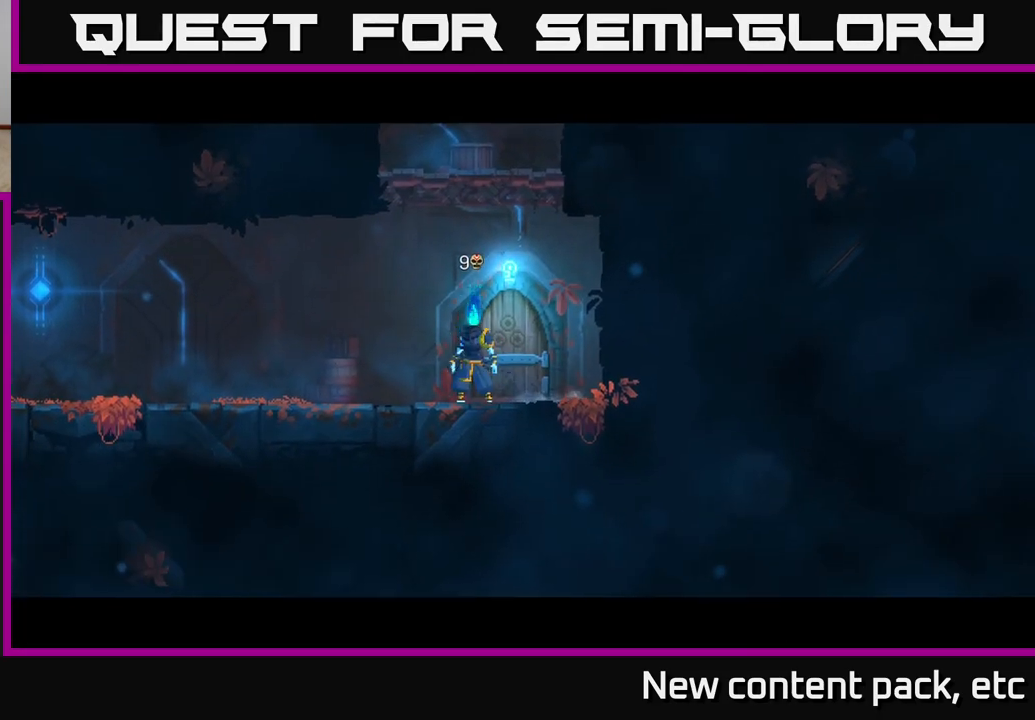
{"buttons": [], "left_stick": "center", "right_stick": "center", "events": [[17, "left_stick", "center"], [33, "R1", "down"], [150, "R1", "up"]]}
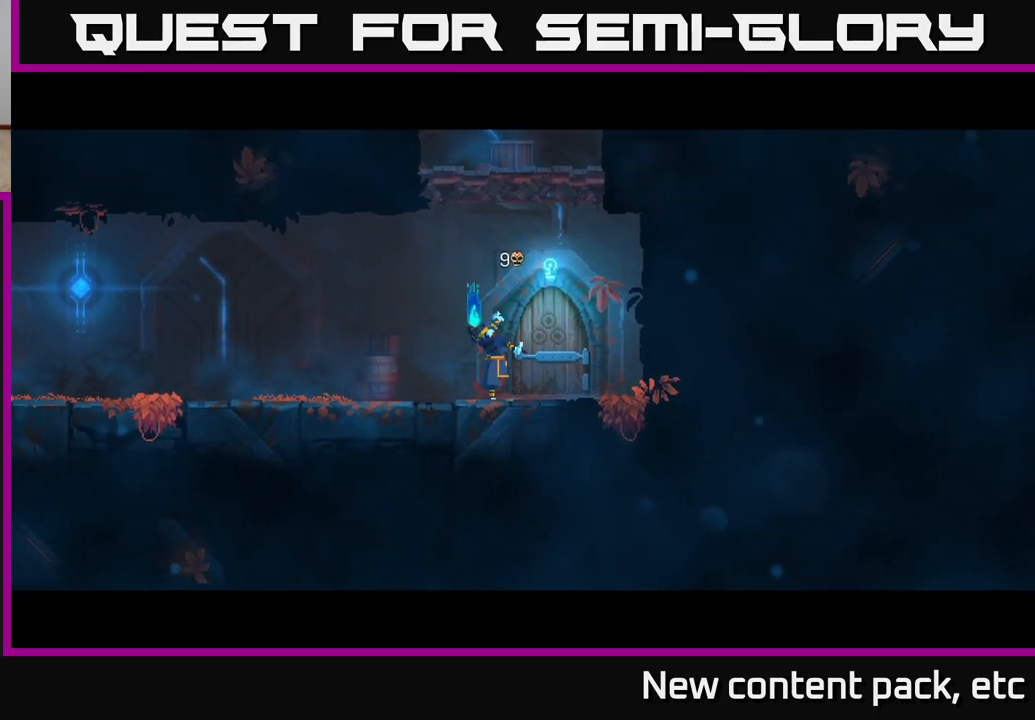
{"buttons": [], "left_stick": "right", "right_stick": "center", "events": [[67, "left_stick", "right"]]}
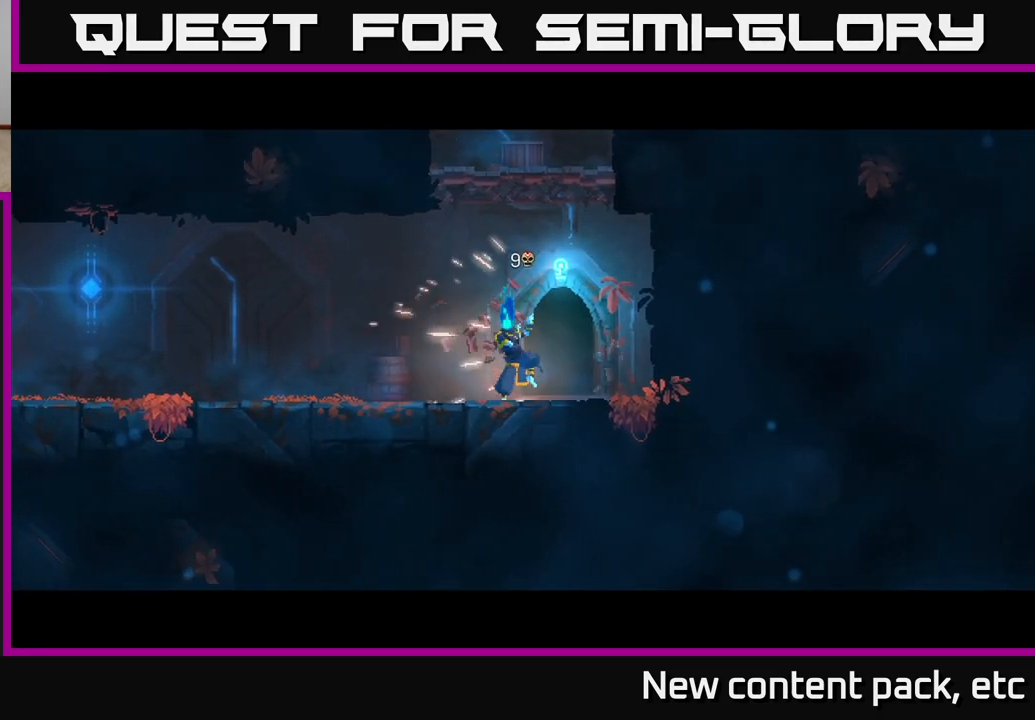
{"buttons": [], "left_stick": "center", "right_stick": "center", "events": [[333, "left_stick", "center"]]}
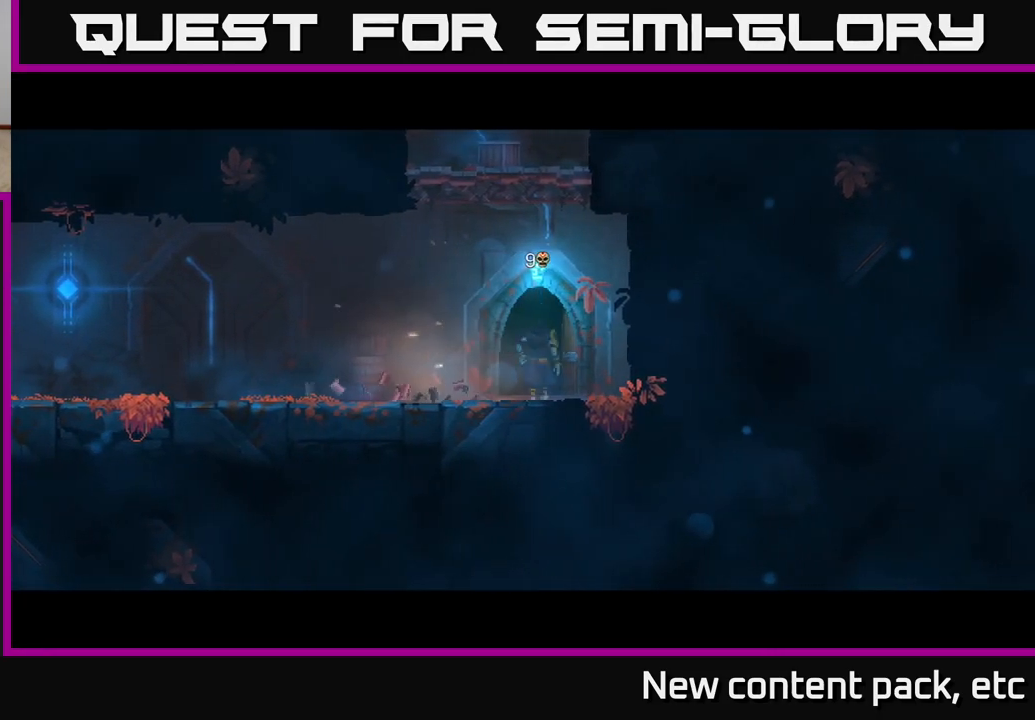
{"buttons": [], "left_stick": "center", "right_stick": "center", "events": [[117, "left_stick", "right"], [133, "right_stick", "left"], [300, "right_stick", "center"], [317, "left_stick", "center"]]}
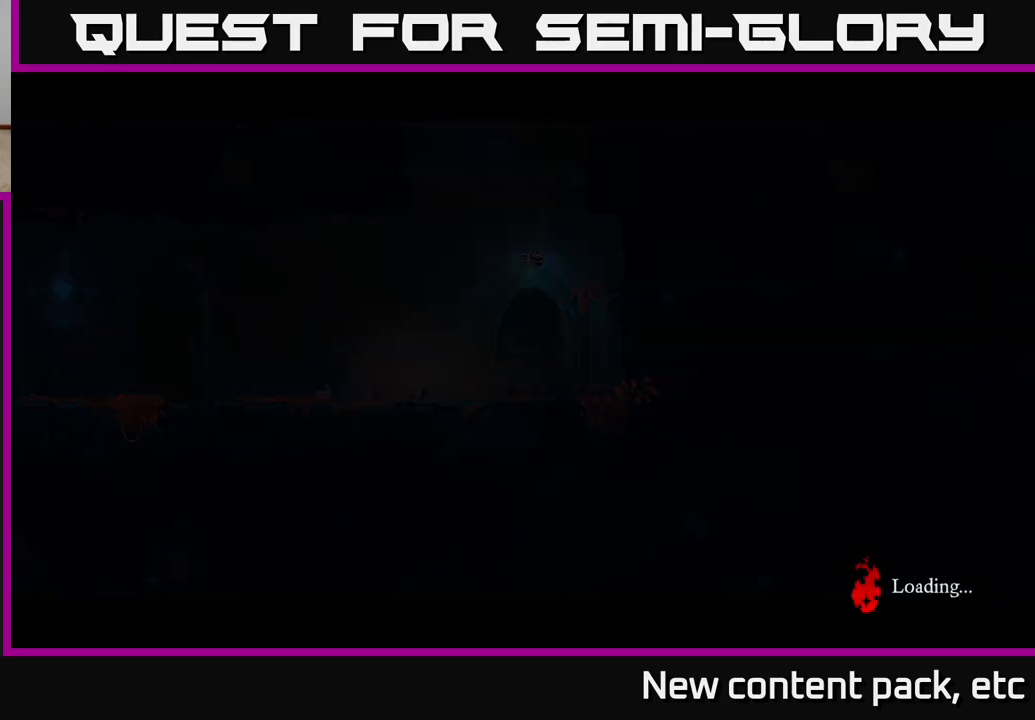
{"buttons": [], "left_stick": "center", "right_stick": "center", "events": []}
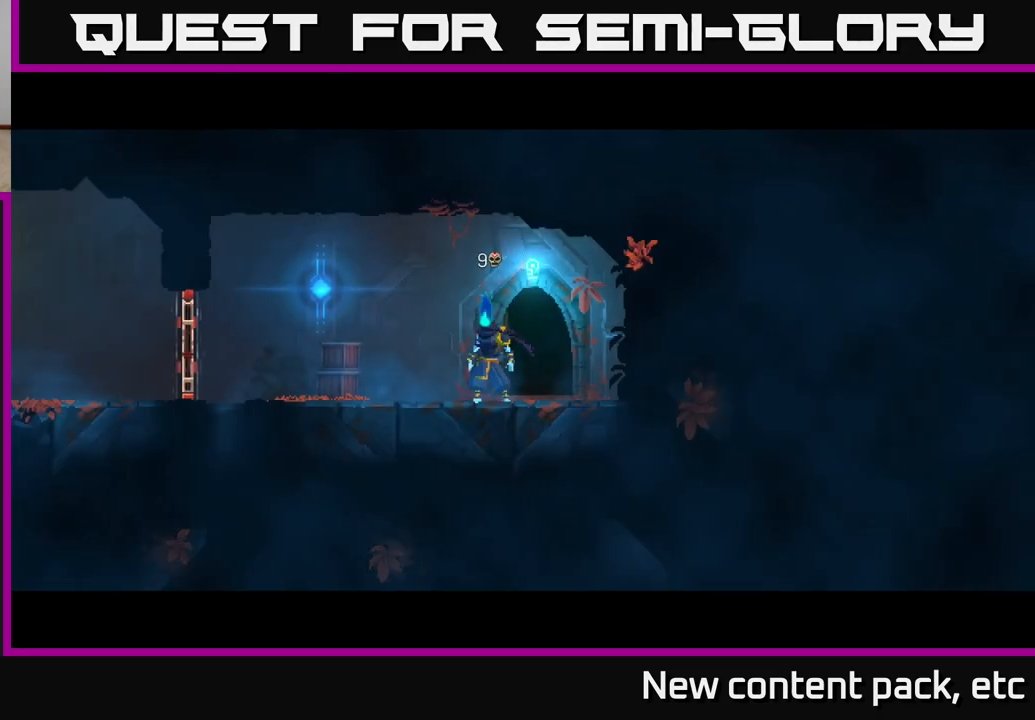
{"buttons": [], "left_stick": "left", "right_stick": "center", "events": [[100, "left_stick", "left"], [183, "right_stick", "left"], [450, "right_stick", "center"]]}